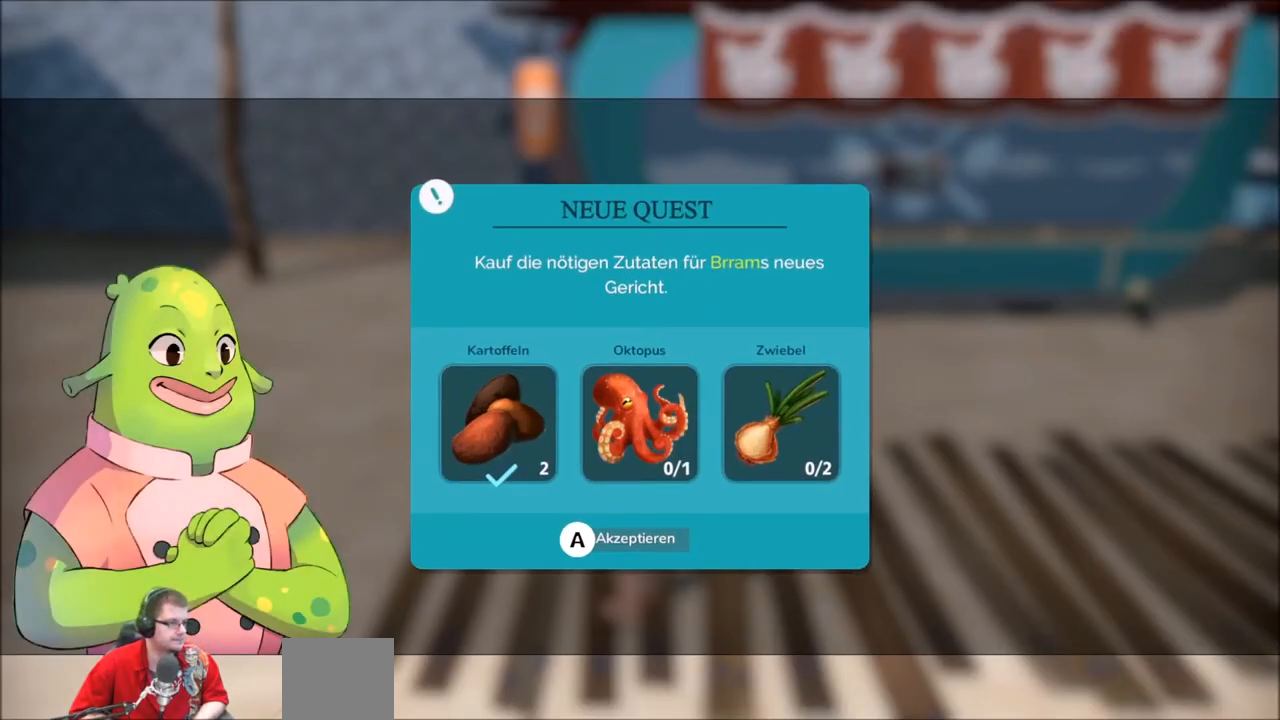
Gameplay with a controller (Xbox layout); each line is a JSON object with the inputs held at the frame after it. "events" lists button and stick changes between this image and that frame as [ms after this image, input, new state], when the widget could be followed in between. Not read: L3 R3.
{"buttons": [], "left_stick": "center", "right_stick": "center", "events": []}
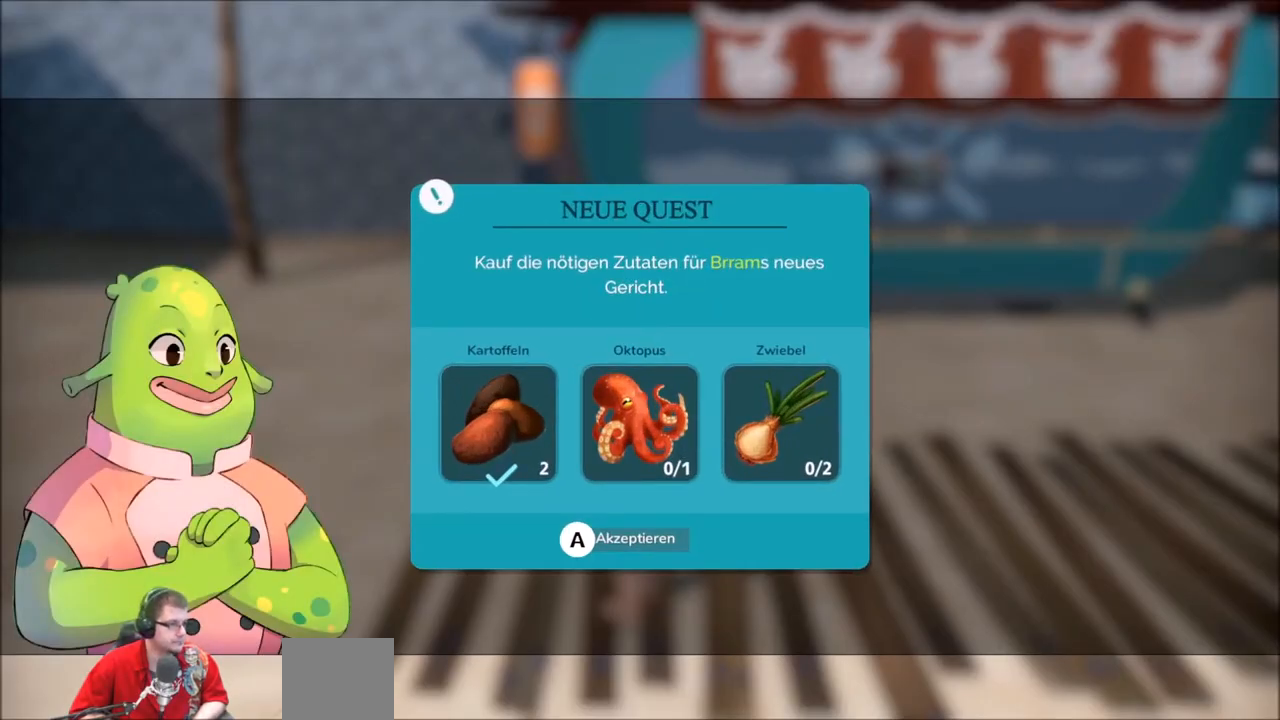
{"buttons": [], "left_stick": "center", "right_stick": "center", "events": []}
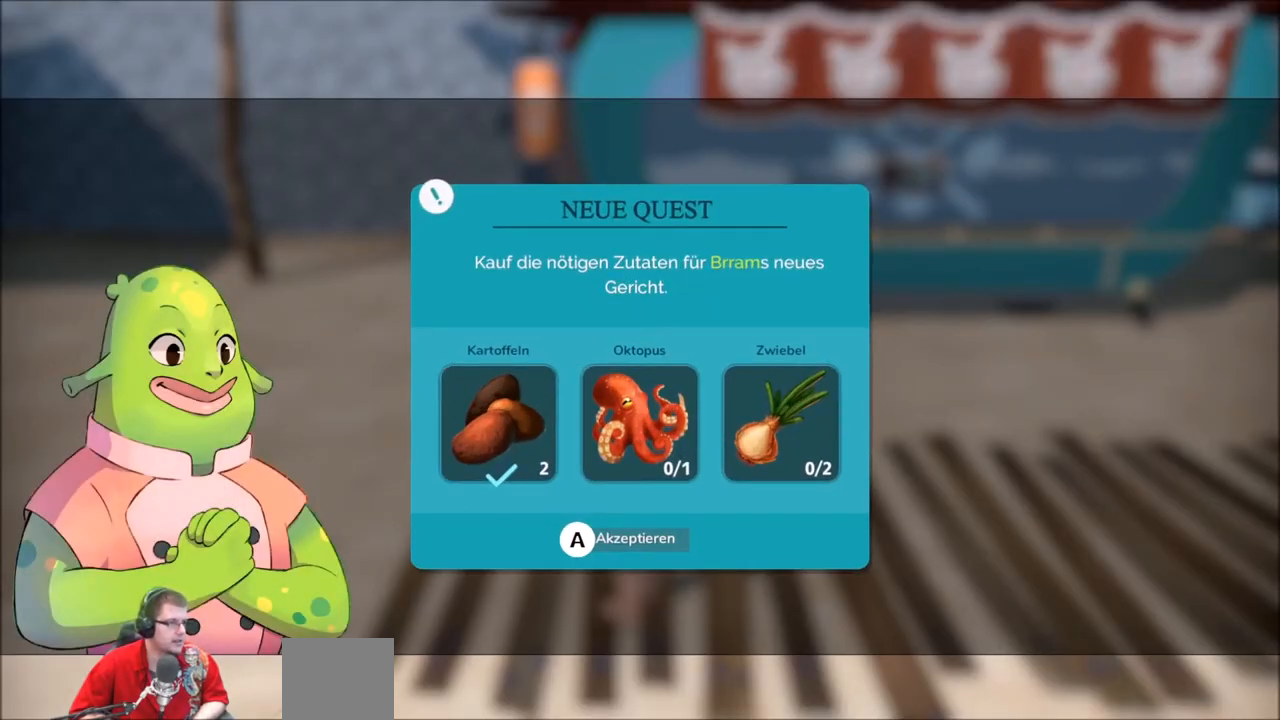
{"buttons": [], "left_stick": "right", "right_stick": "center", "events": [[133, "A", "down"], [233, "A", "up"], [500, "left_stick", "right"]]}
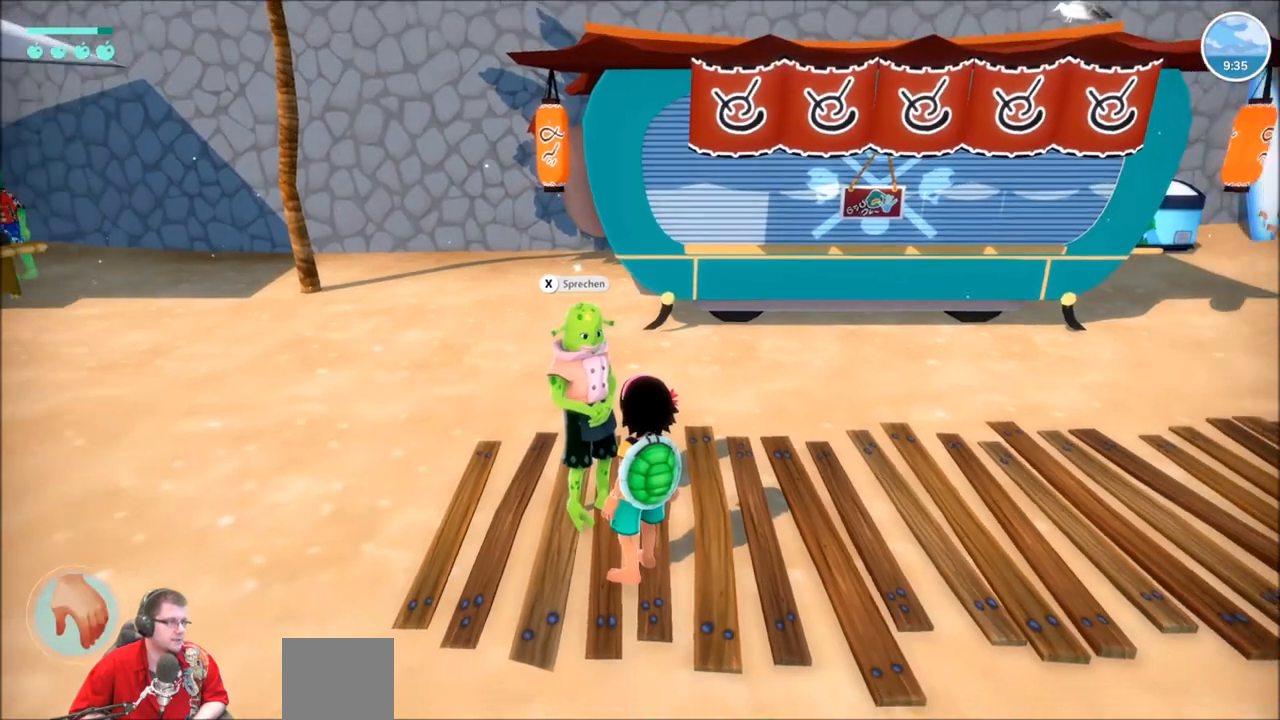
{"buttons": ["R2"], "left_stick": "up-right", "right_stick": "right", "events": [[201, "R2", "down"], [301, "right_stick", "right"], [401, "left_stick", "up-right"]]}
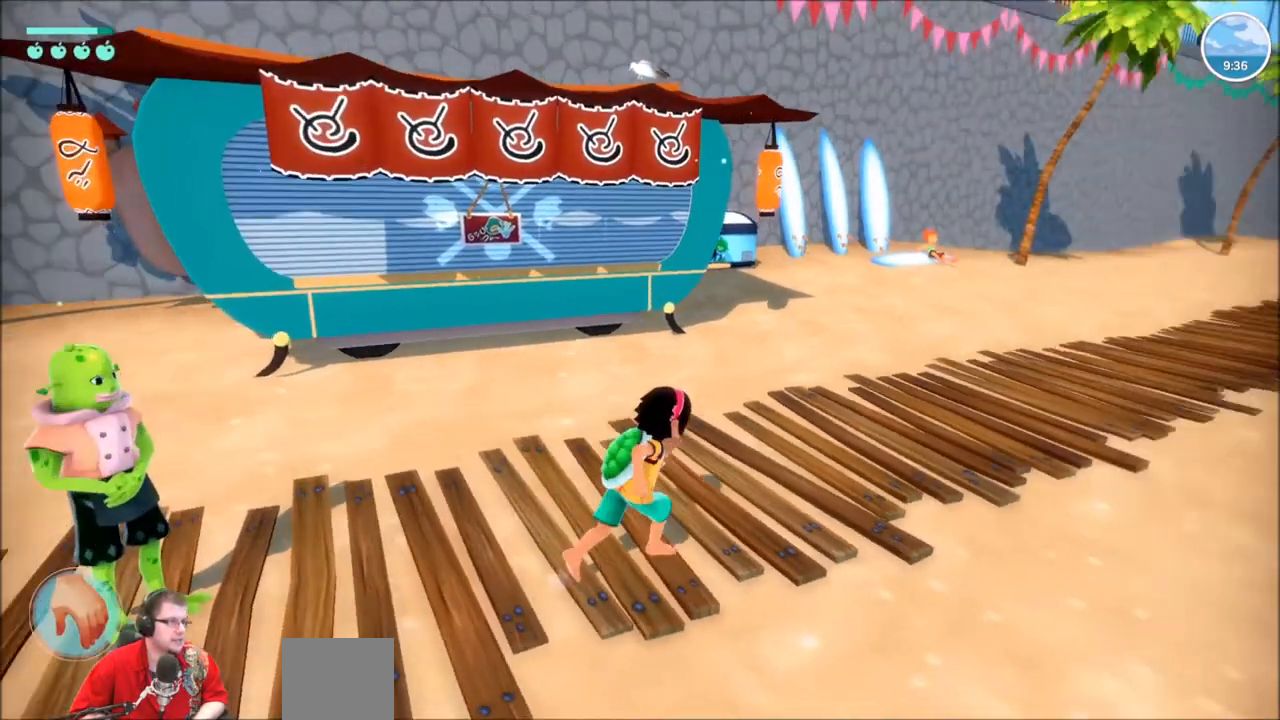
{"buttons": ["R2"], "left_stick": "up-right", "right_stick": "center", "events": [[300, "right_stick", "center"]]}
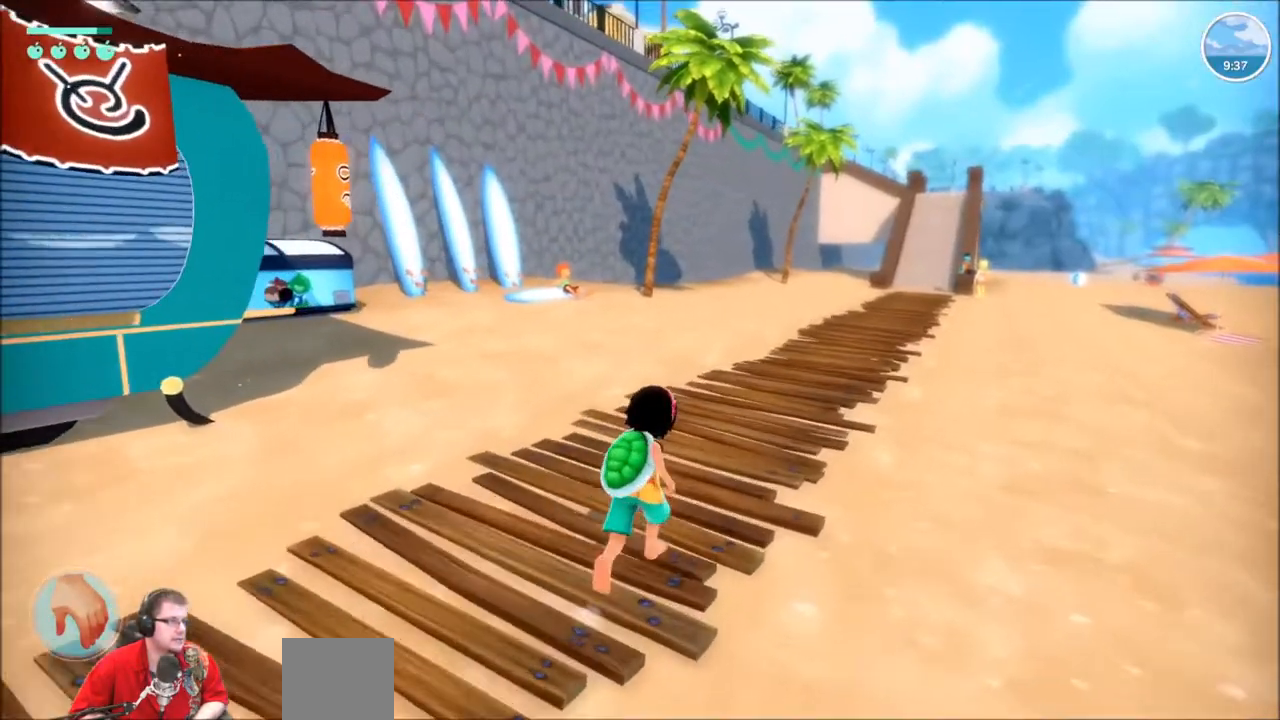
{"buttons": ["R2"], "left_stick": "up-right", "right_stick": "center", "events": []}
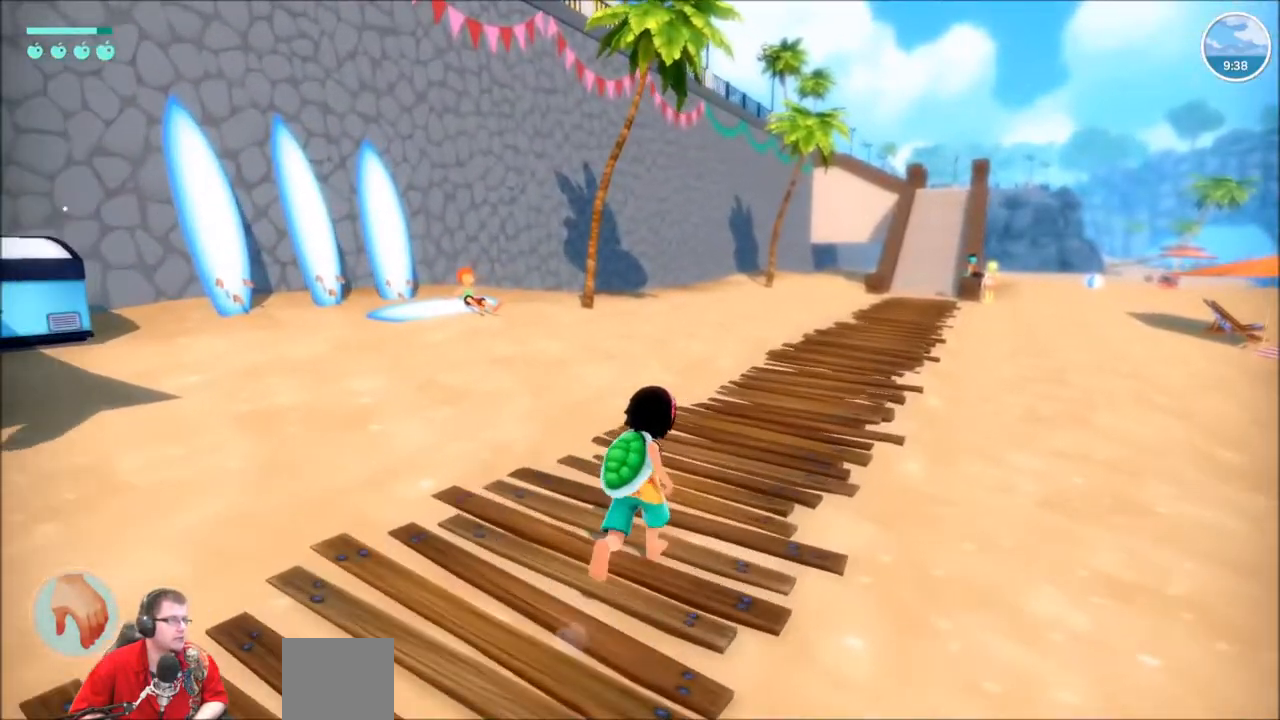
{"buttons": ["R2"], "left_stick": "up-right", "right_stick": "right", "events": [[467, "right_stick", "right"]]}
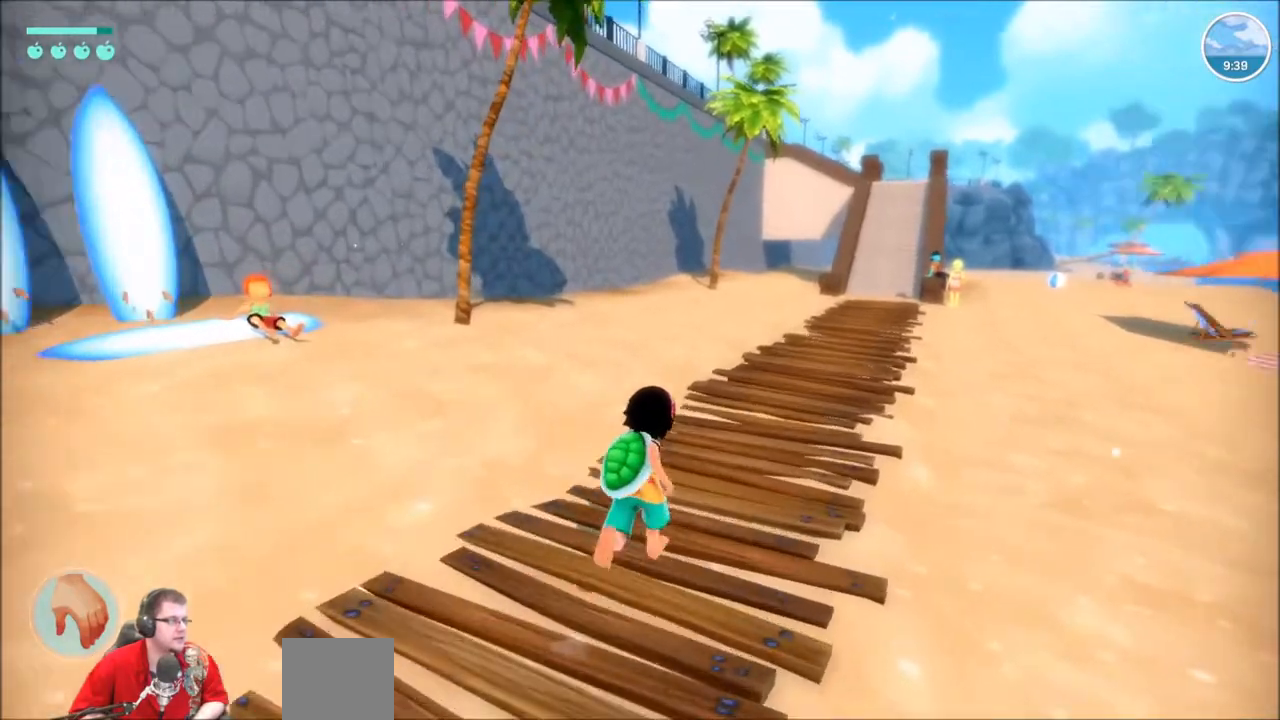
{"buttons": ["R2"], "left_stick": "up-right", "right_stick": "right", "events": []}
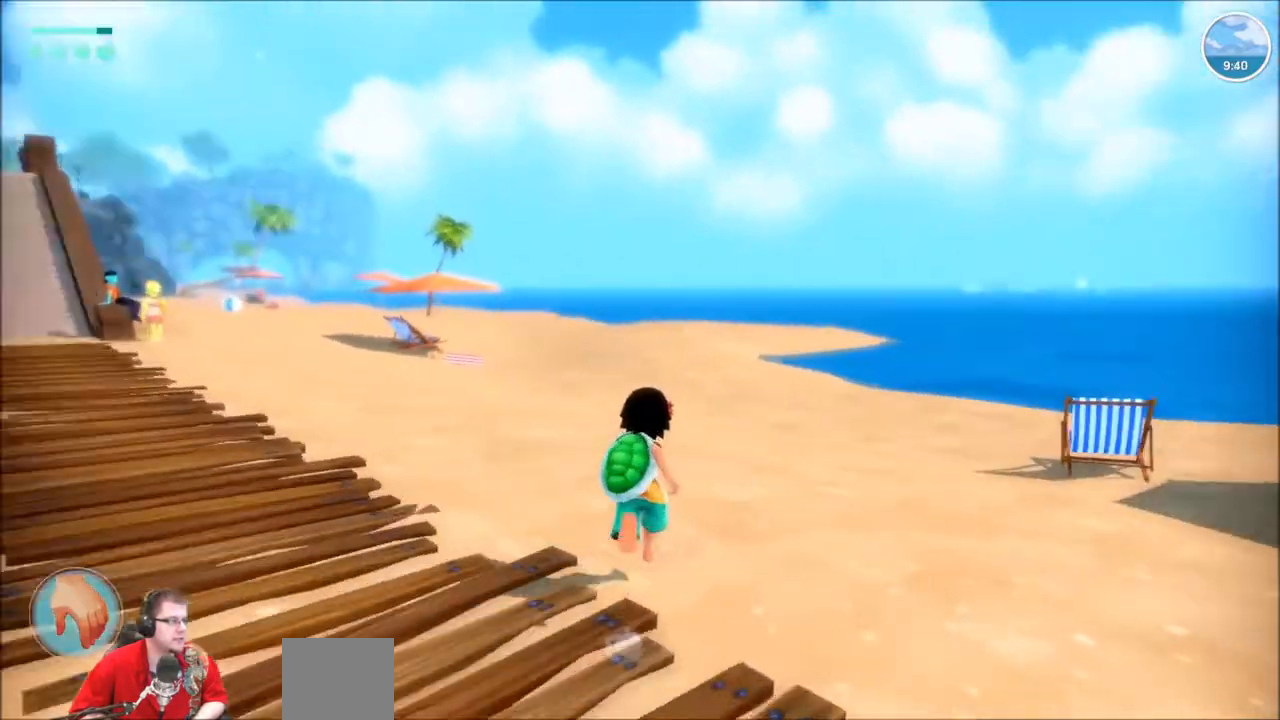
{"buttons": ["R2"], "left_stick": "up-right", "right_stick": "center", "events": [[167, "right_stick", "center"]]}
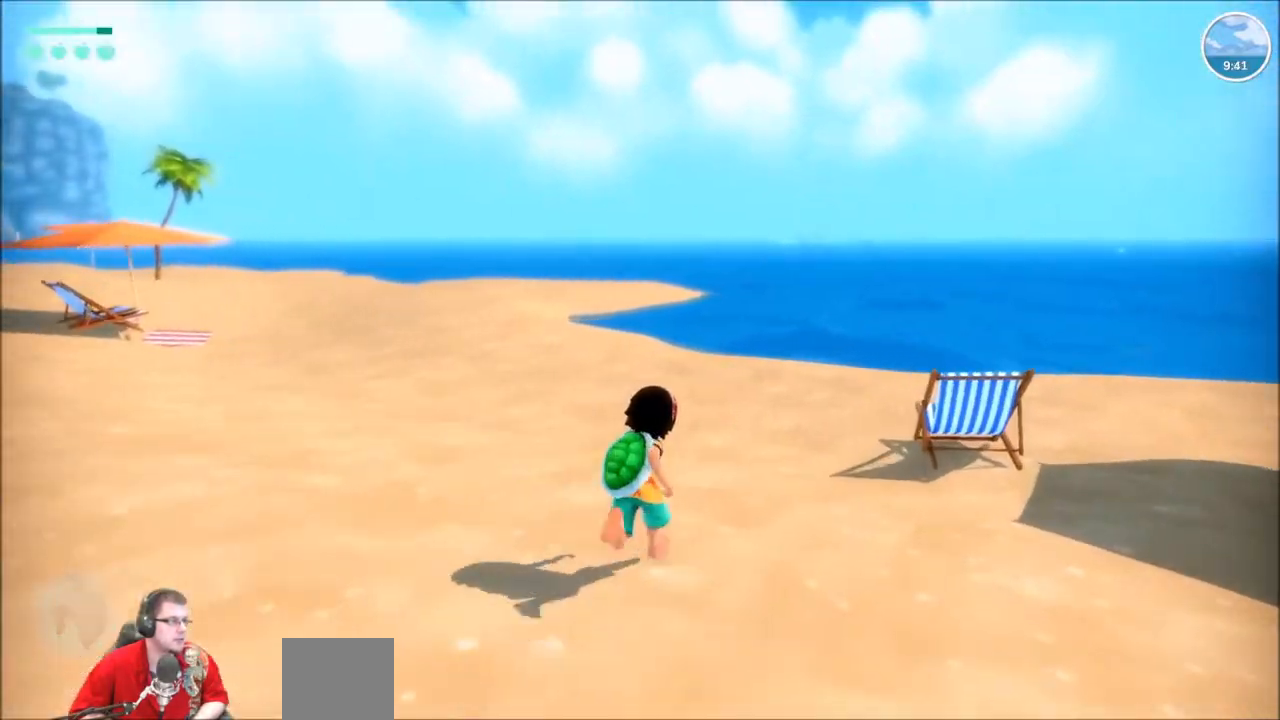
{"buttons": ["R2"], "left_stick": "up", "right_stick": "right", "events": [[167, "right_stick", "right"], [301, "left_stick", "up"]]}
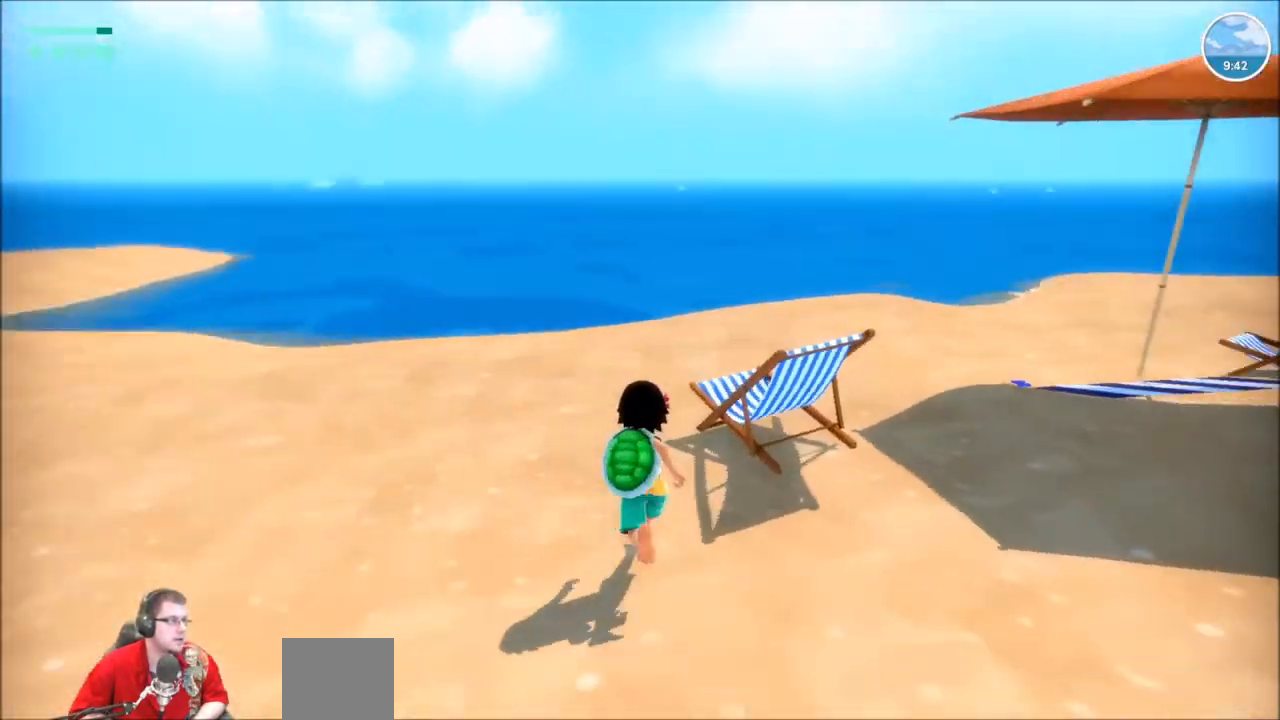
{"buttons": ["R2"], "left_stick": "up", "right_stick": "right", "events": [[201, "right_stick", "center"], [501, "right_stick", "right"]]}
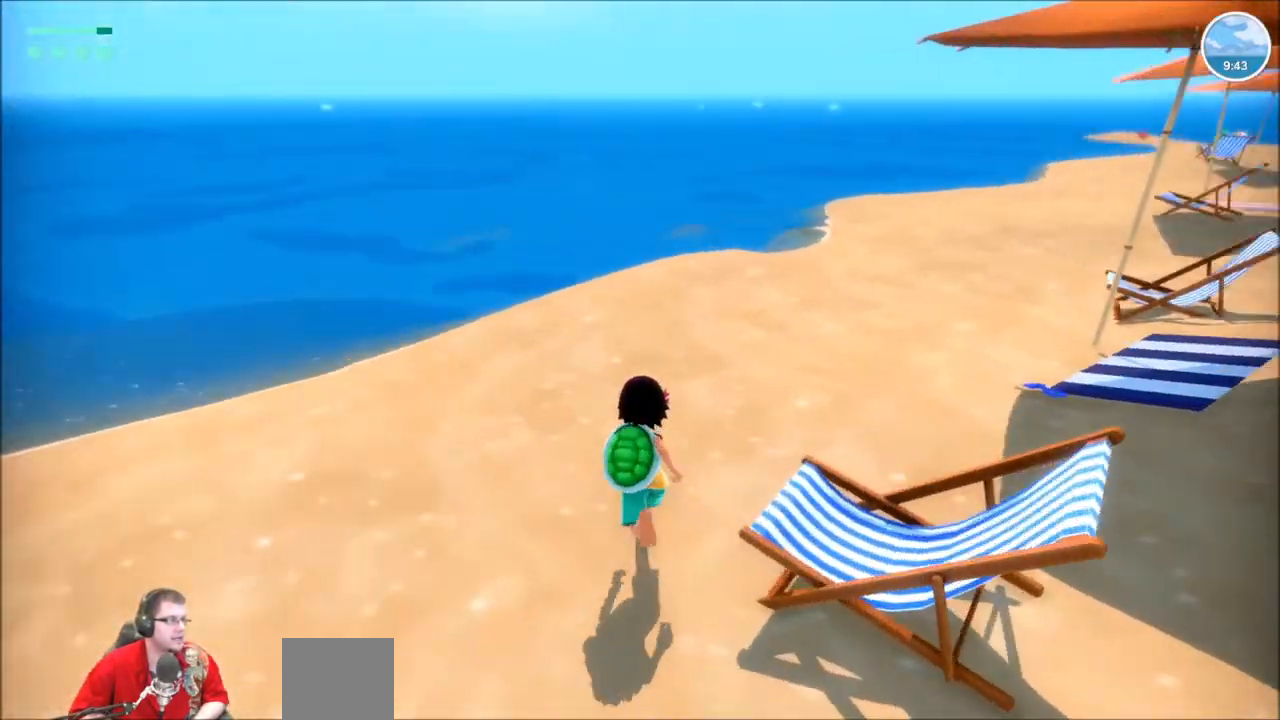
{"buttons": ["R2"], "left_stick": "up", "right_stick": "center", "events": [[200, "right_stick", "center"]]}
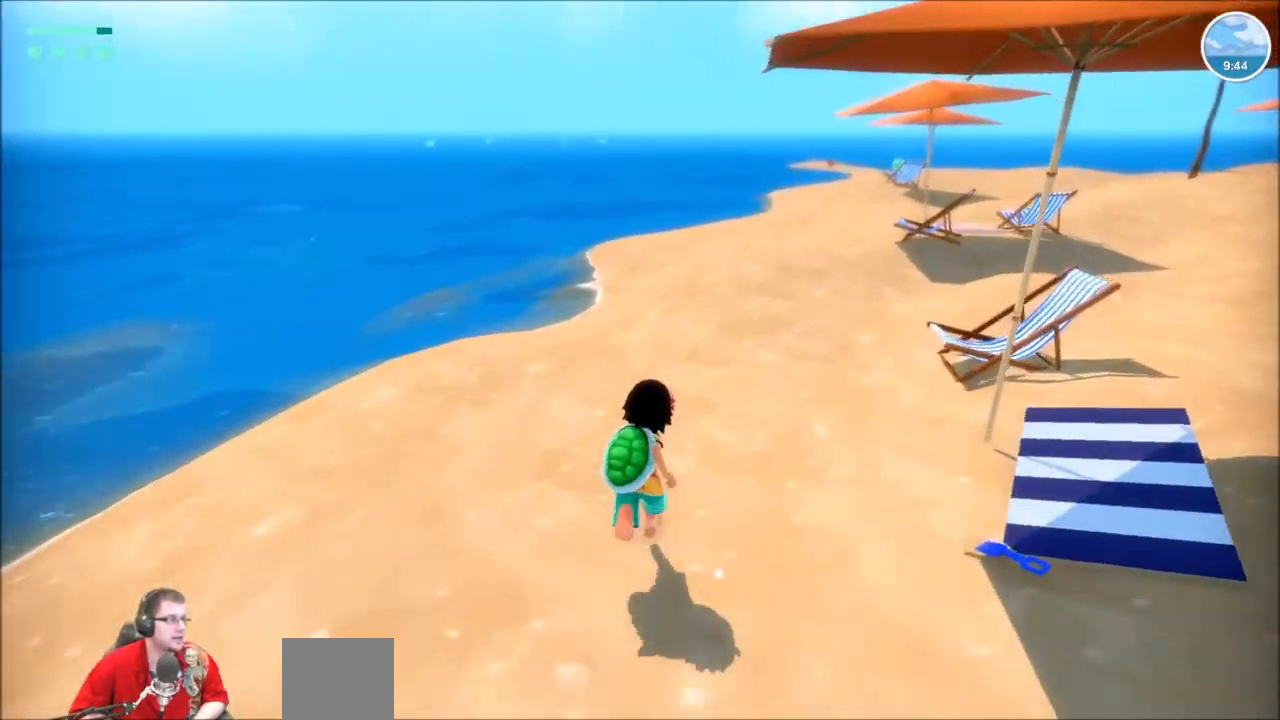
{"buttons": ["R2"], "left_stick": "up", "right_stick": "center", "events": []}
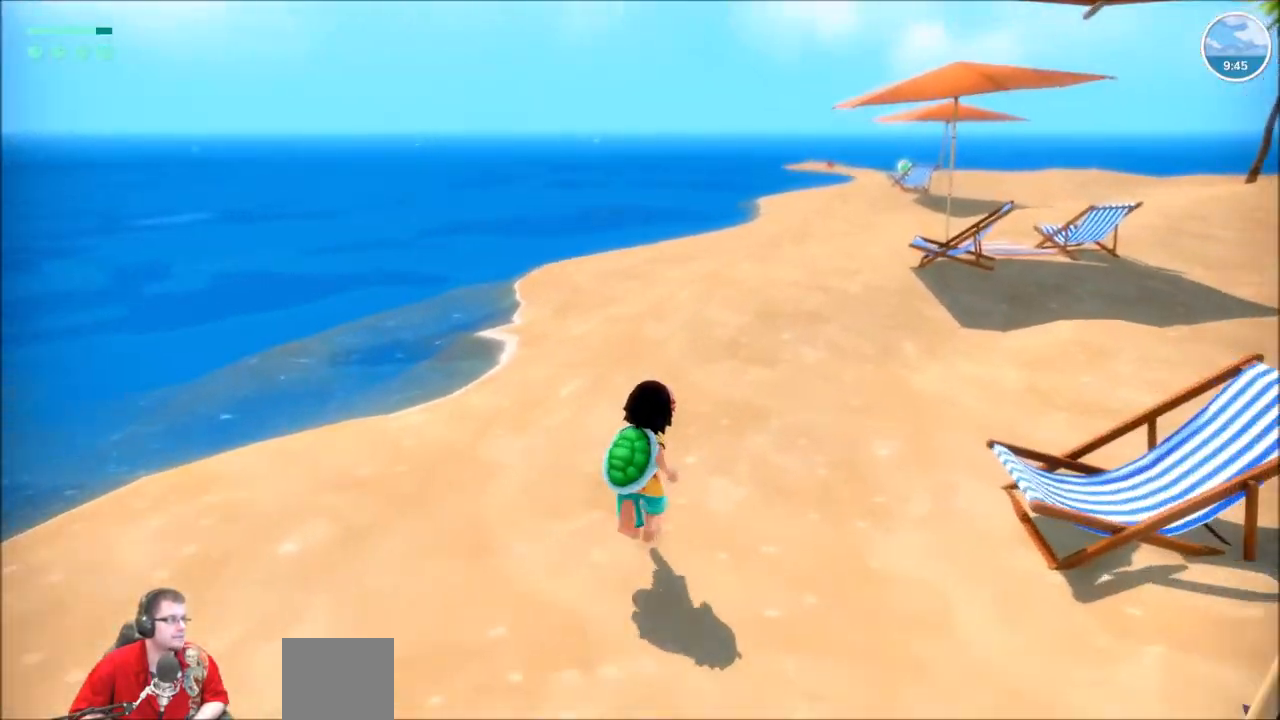
{"buttons": ["R2"], "left_stick": "up", "right_stick": "center", "events": []}
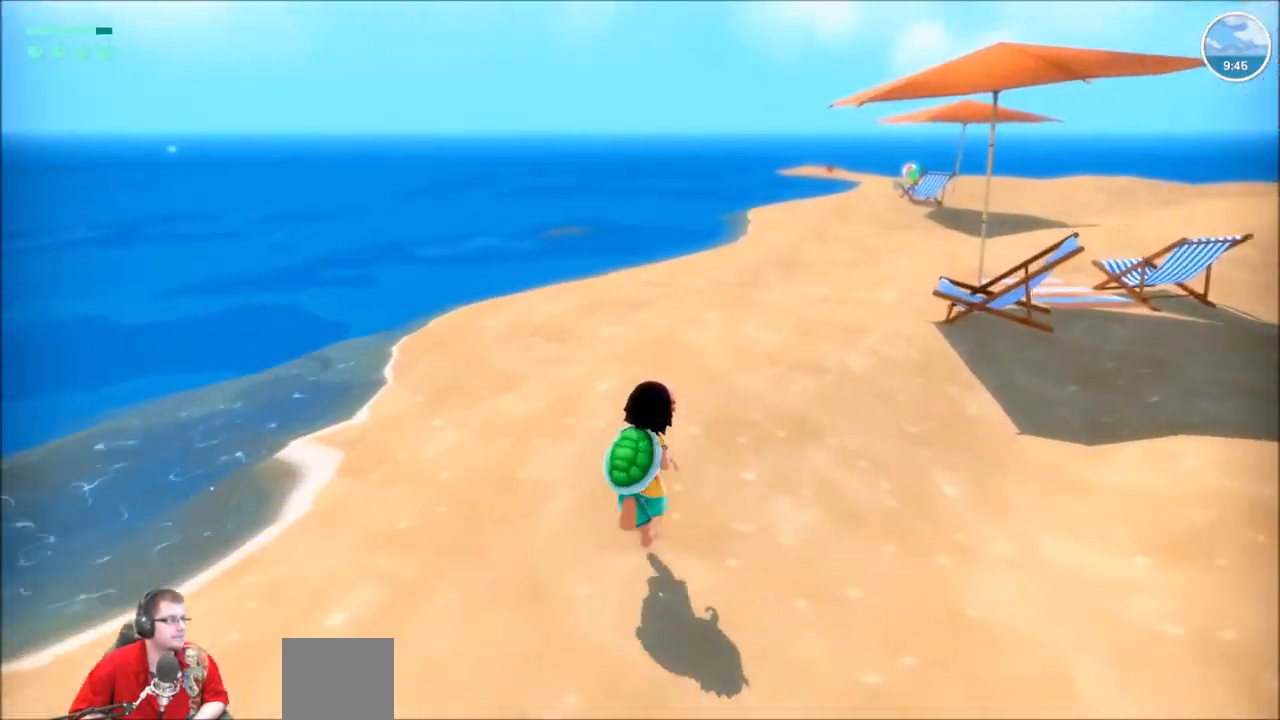
{"buttons": ["R2"], "left_stick": "up", "right_stick": "center", "events": []}
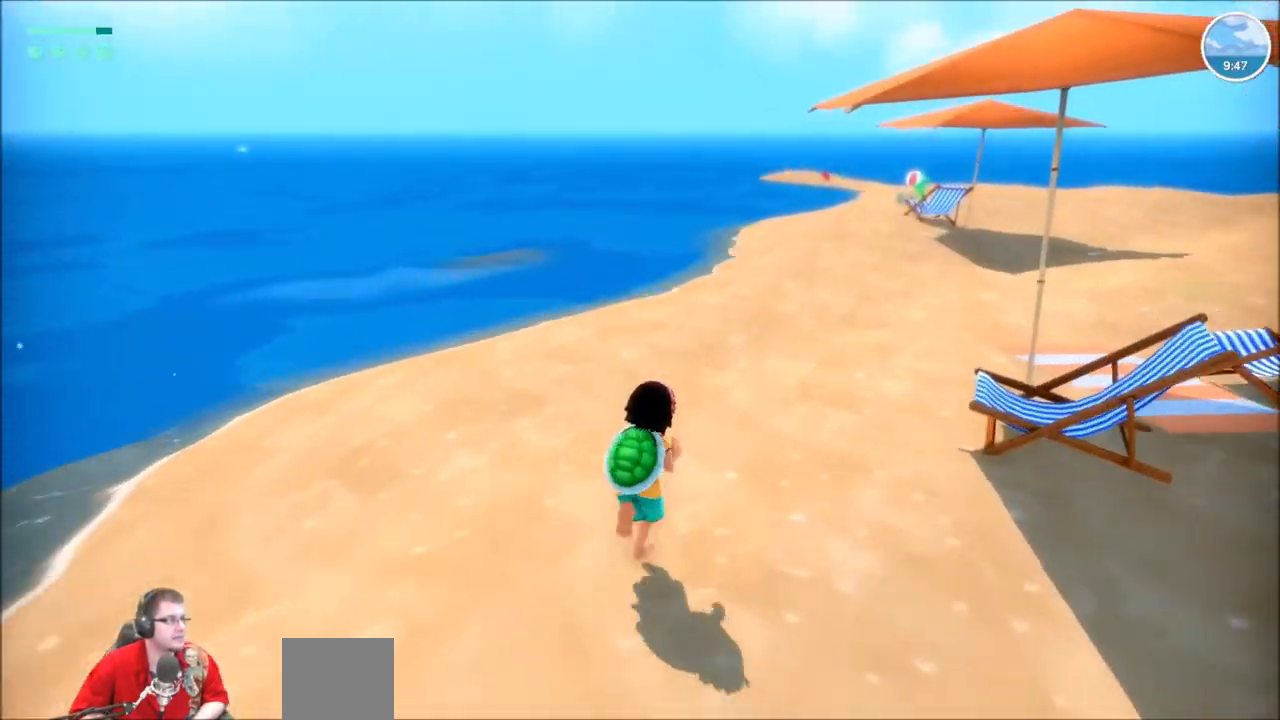
{"buttons": ["R2"], "left_stick": "up", "right_stick": "center", "events": []}
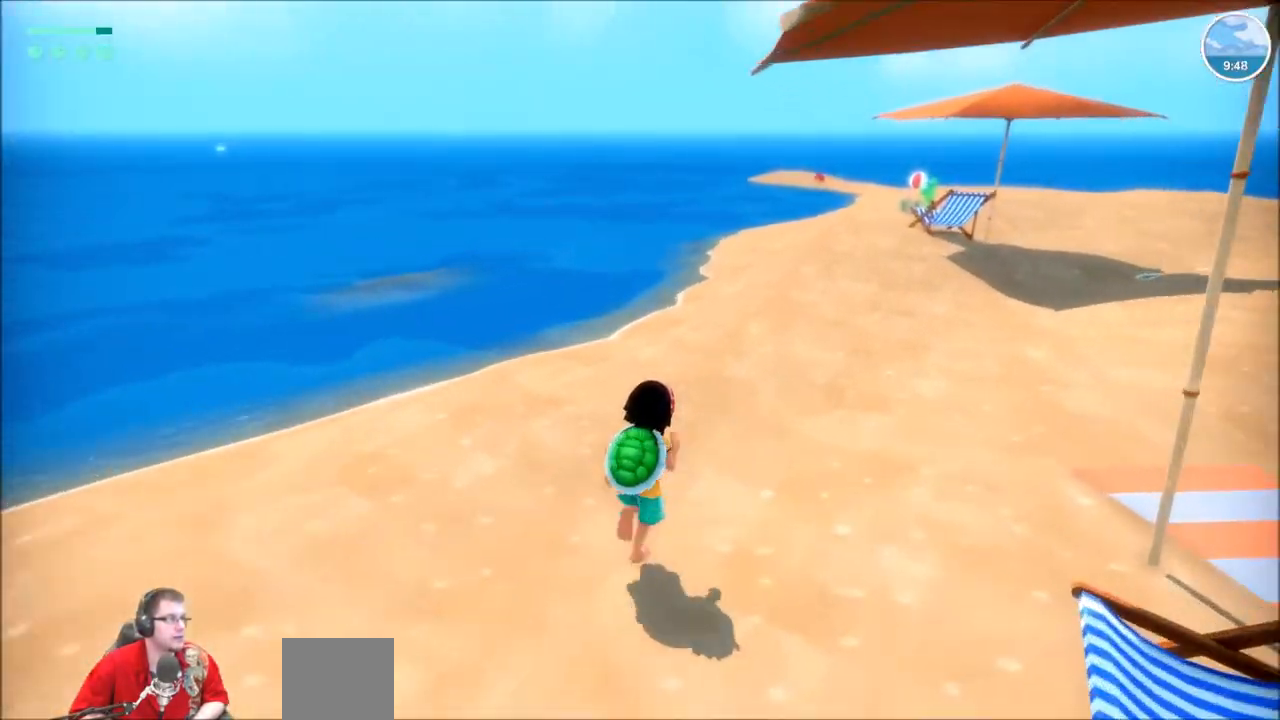
{"buttons": ["R2"], "left_stick": "up", "right_stick": "down", "events": [[334, "right_stick", "down"]]}
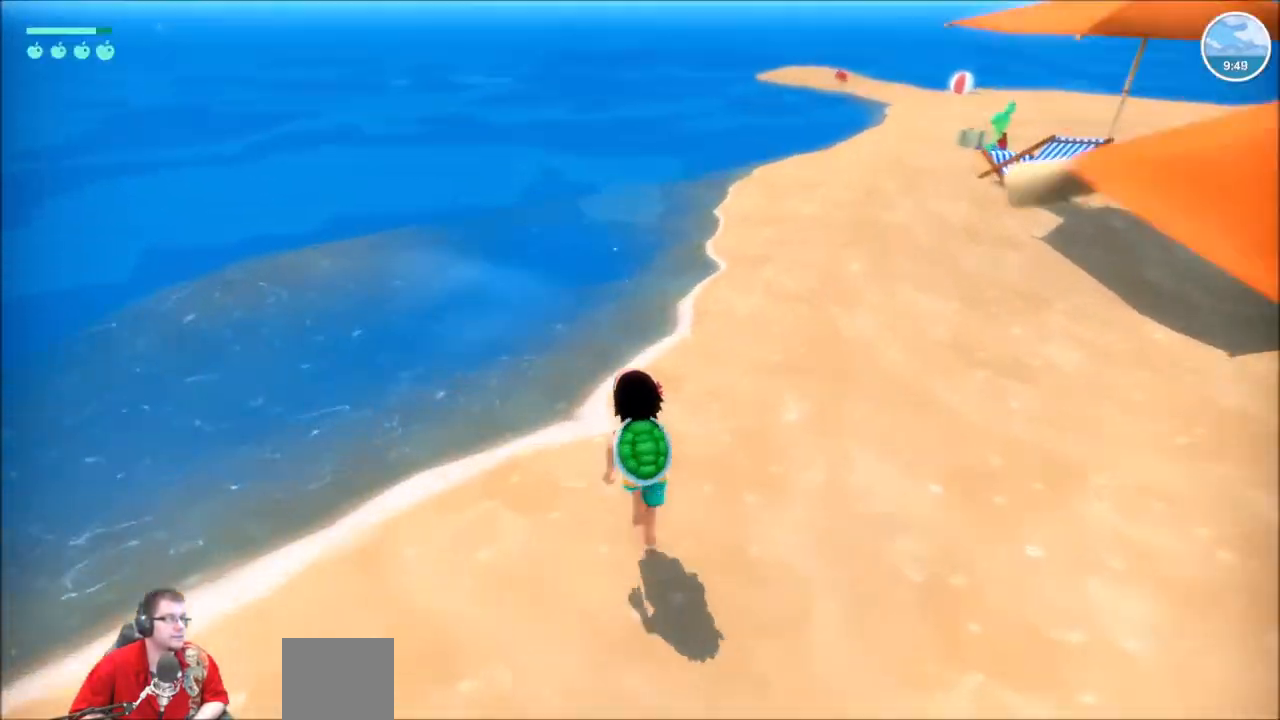
{"buttons": ["R2"], "left_stick": "up", "right_stick": "center", "events": [[100, "right_stick", "center"]]}
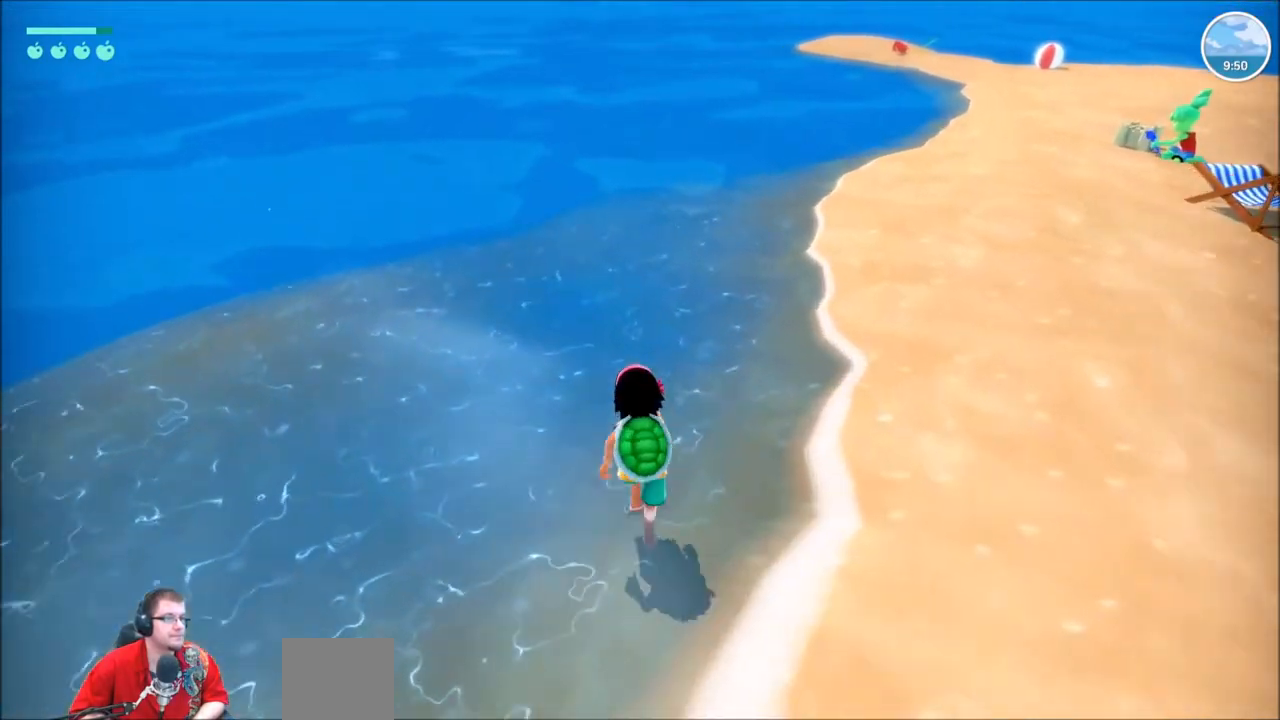
{"buttons": ["R2"], "left_stick": "up", "right_stick": "center", "events": [[34, "right_stick", "right"], [267, "right_stick", "center"]]}
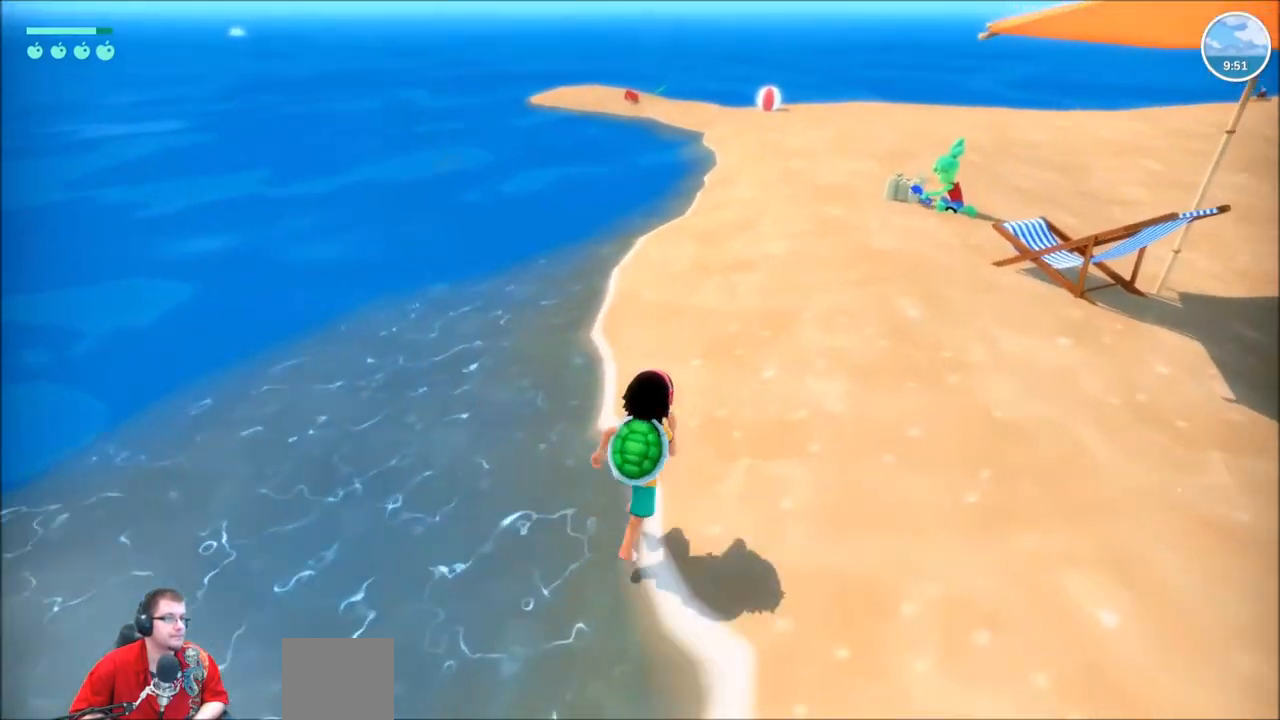
{"buttons": ["R2"], "left_stick": "up", "right_stick": "center", "events": []}
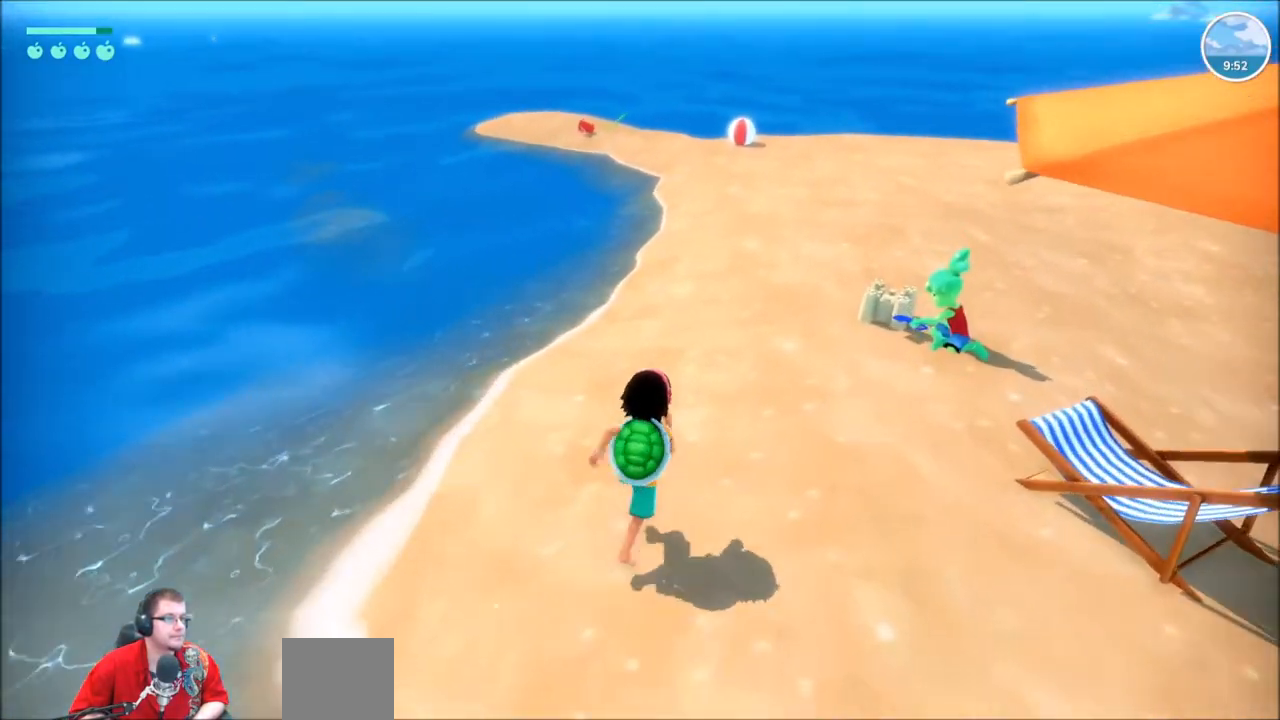
{"buttons": ["R2"], "left_stick": "up", "right_stick": "right", "events": [[401, "right_stick", "right"]]}
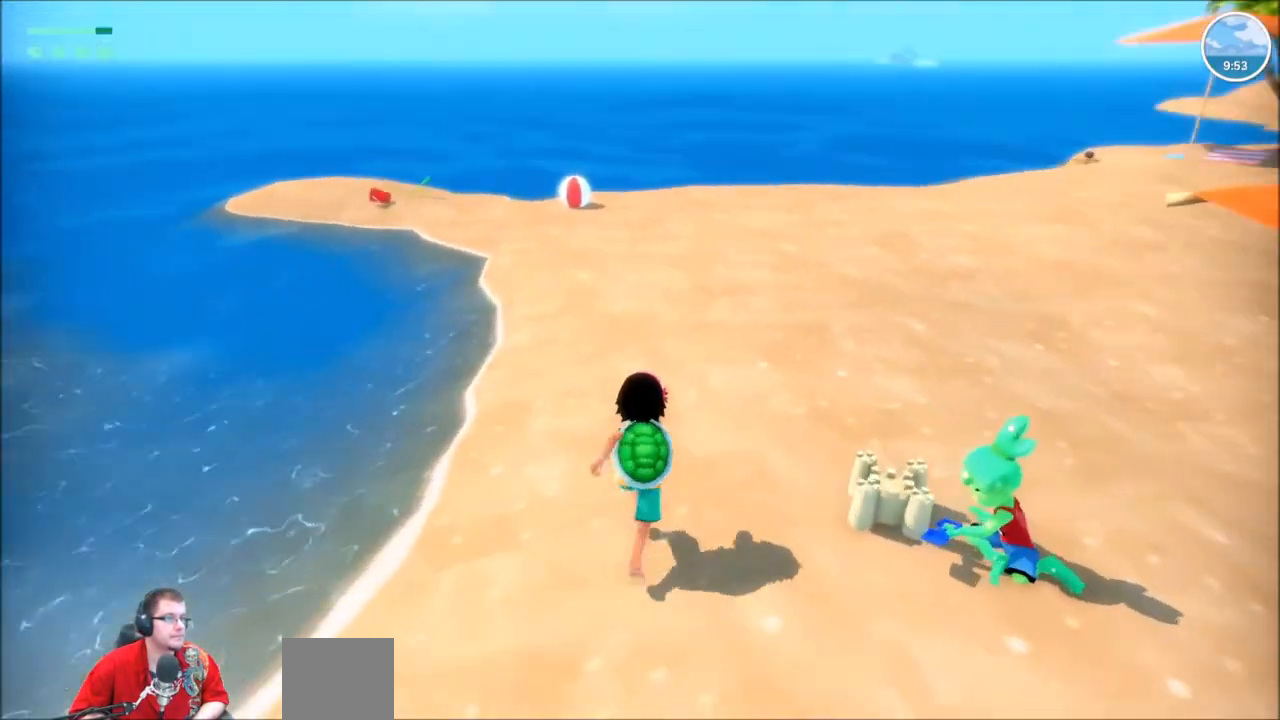
{"buttons": ["R2"], "left_stick": "up", "right_stick": "center", "events": [[200, "right_stick", "center"]]}
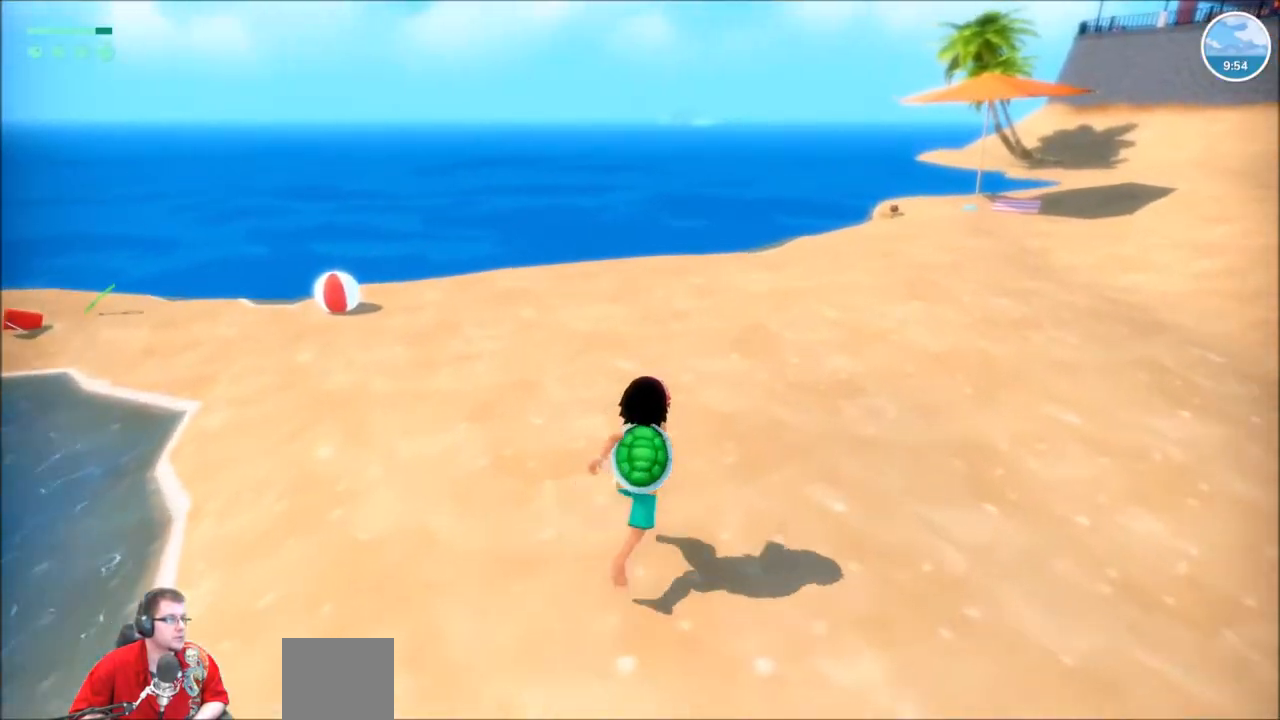
{"buttons": ["R2"], "left_stick": "up", "right_stick": "center", "events": []}
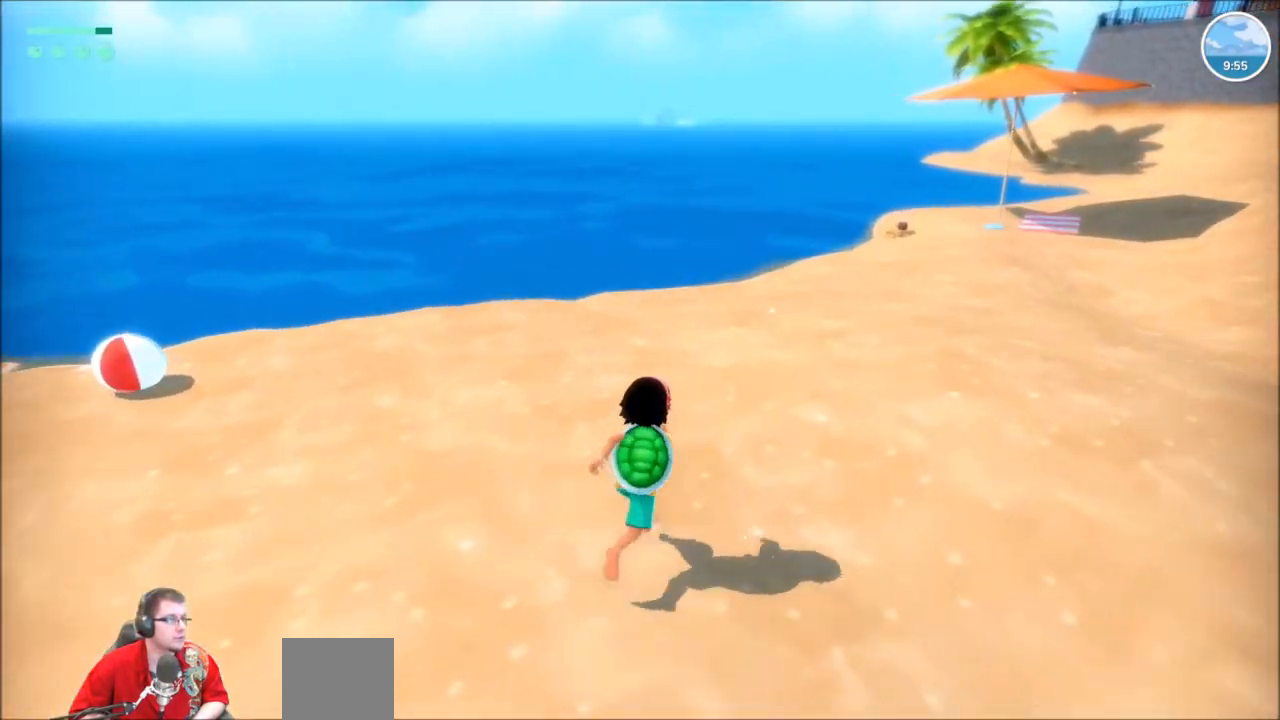
{"buttons": ["R2"], "left_stick": "up-right", "right_stick": "center", "events": [[400, "left_stick", "up-right"]]}
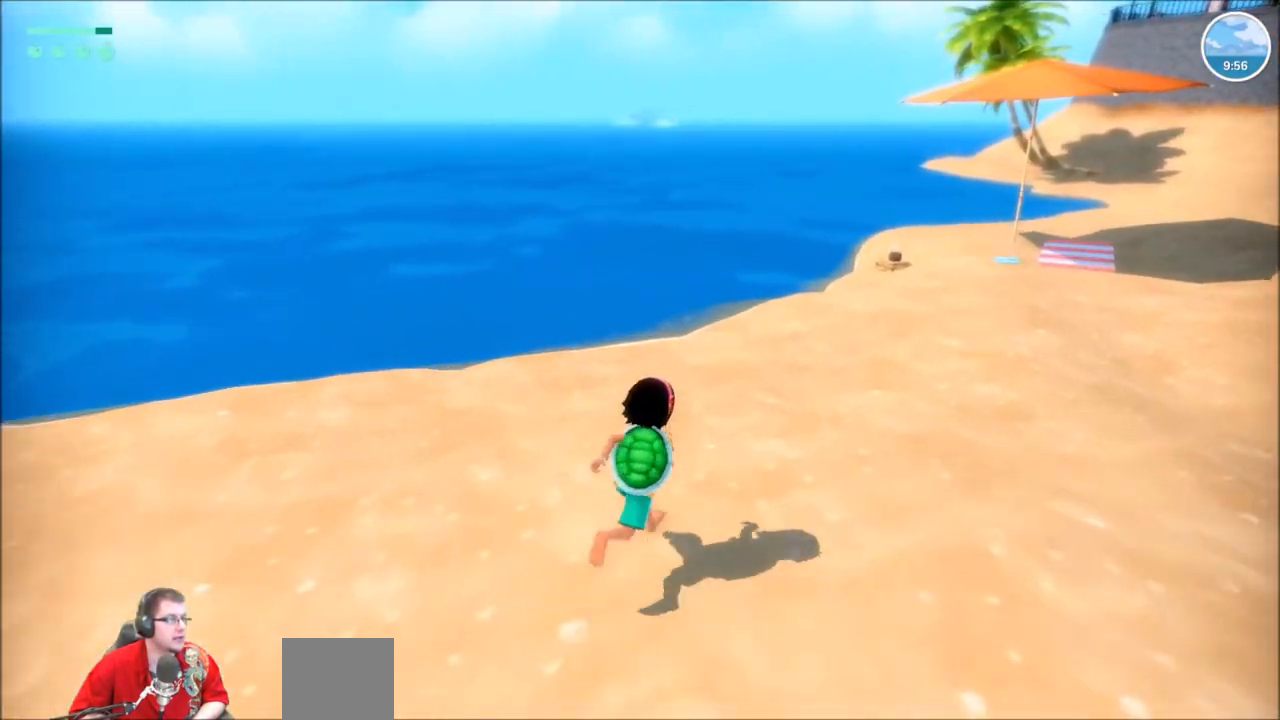
{"buttons": ["R2"], "left_stick": "up-right", "right_stick": "center", "events": []}
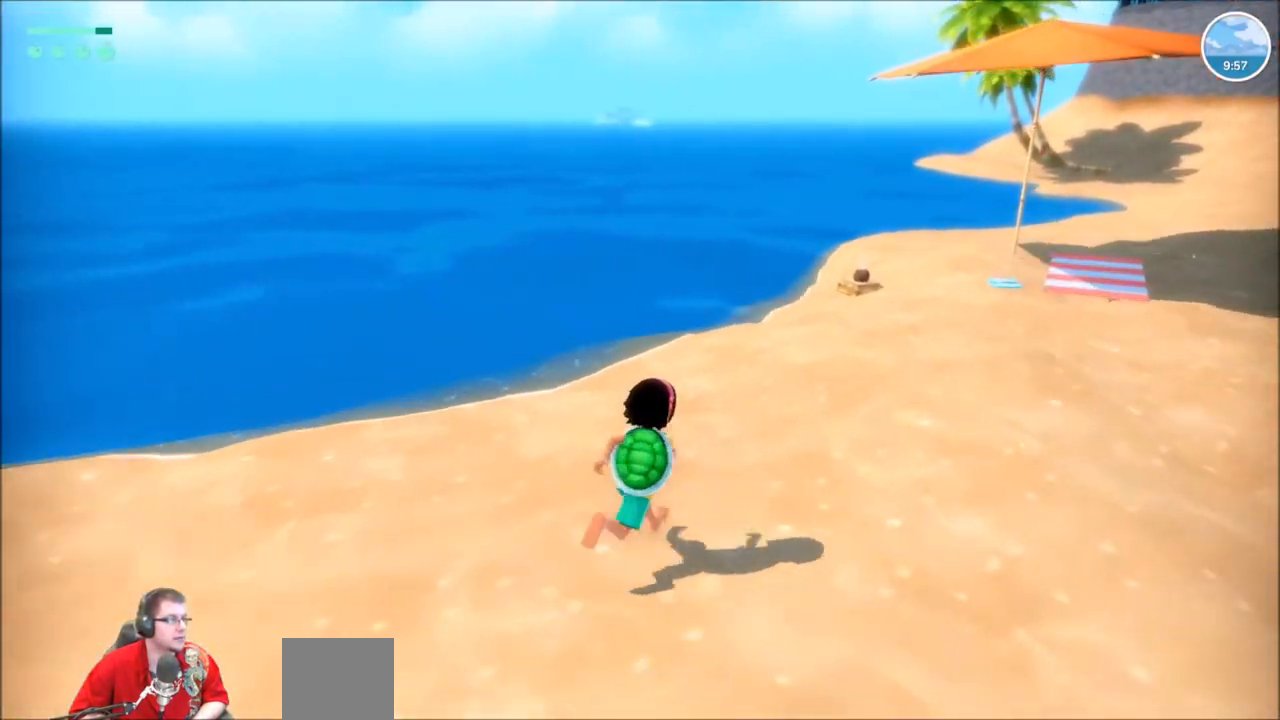
{"buttons": ["R2"], "left_stick": "up-right", "right_stick": "center", "events": []}
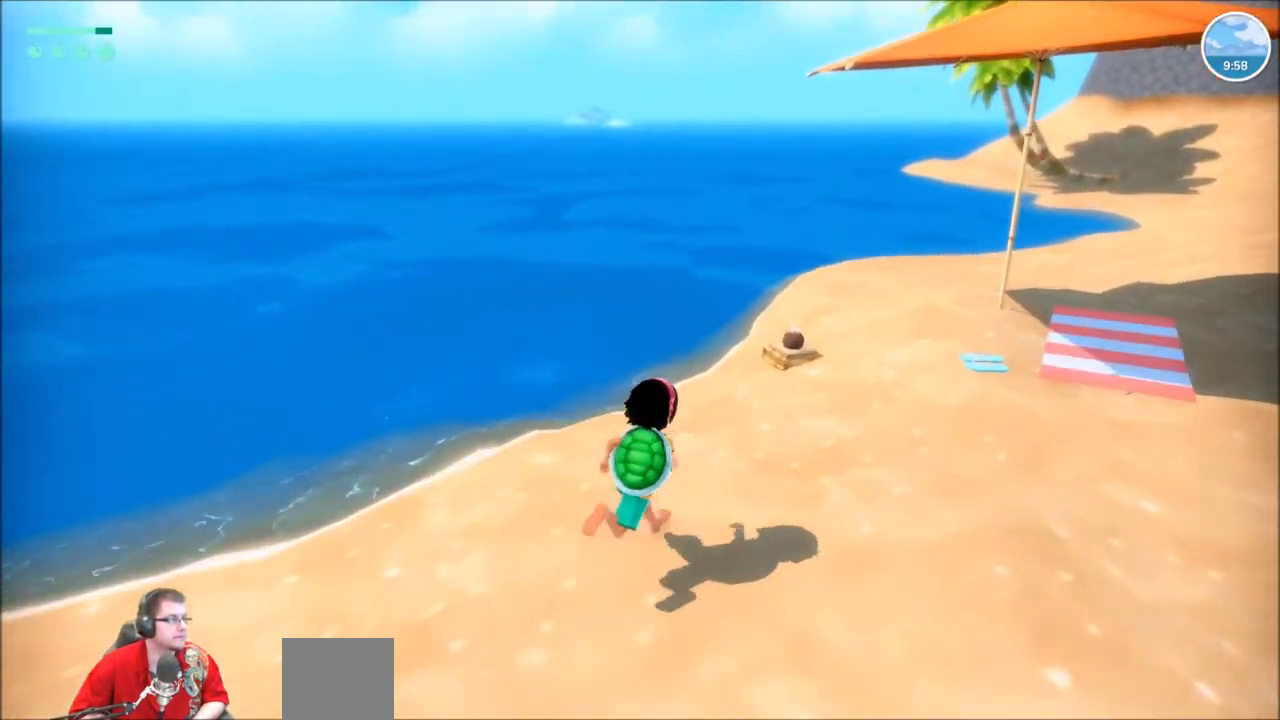
{"buttons": [], "left_stick": "up-right", "right_stick": "center", "events": [[434, "R2", "up"]]}
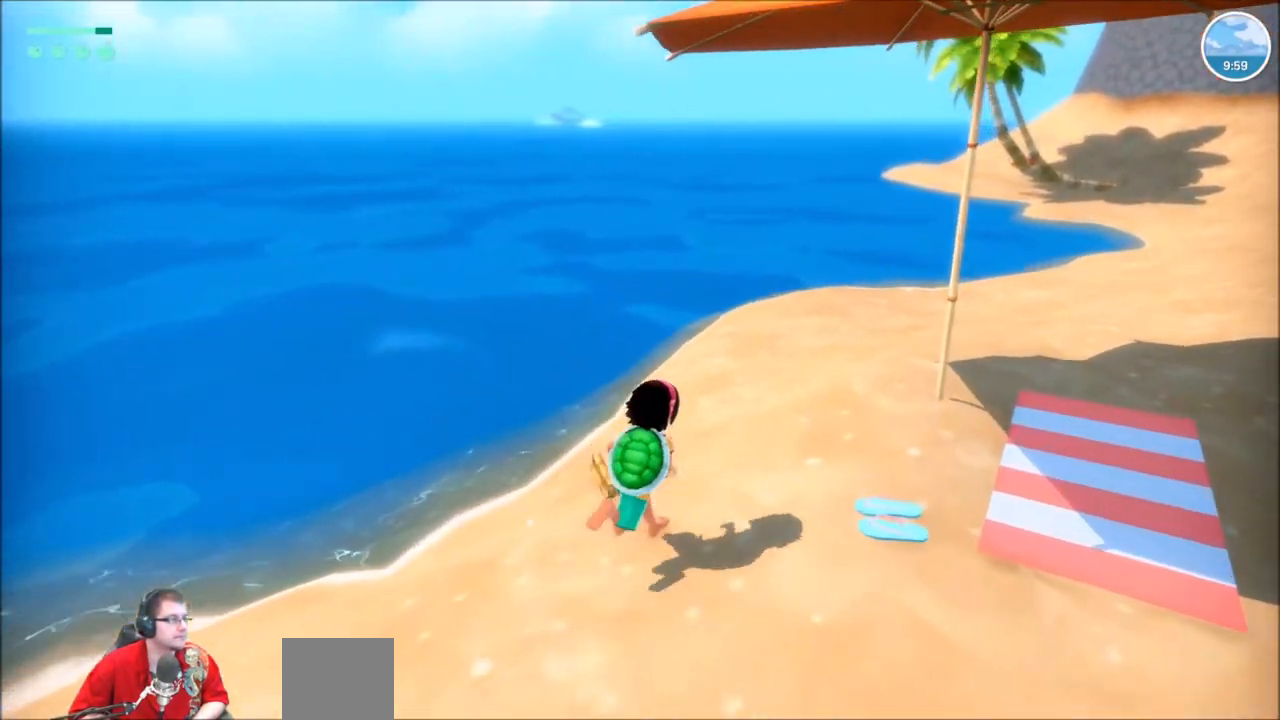
{"buttons": ["R2"], "left_stick": "down-right", "right_stick": "right", "events": [[334, "R2", "down"], [334, "left_stick", "down-right"], [467, "right_stick", "right"]]}
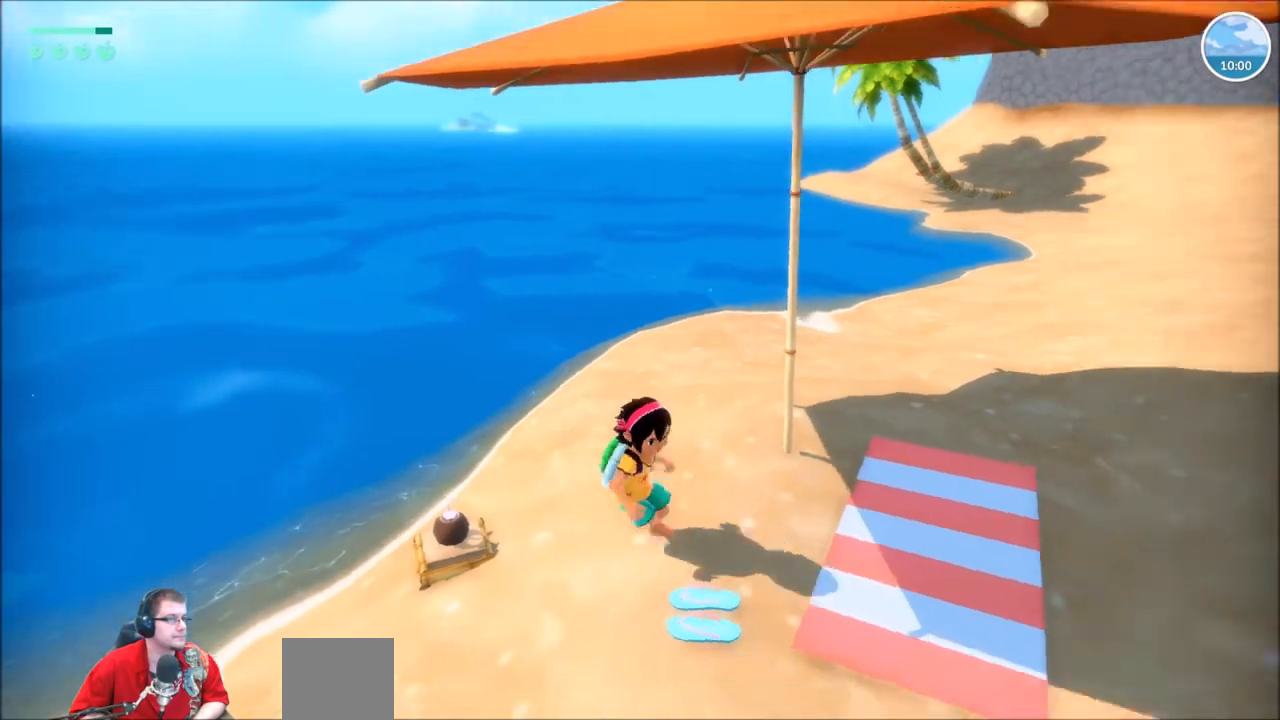
{"buttons": ["R2"], "left_stick": "up-right", "right_stick": "right", "events": [[301, "left_stick", "right"], [468, "left_stick", "up-right"]]}
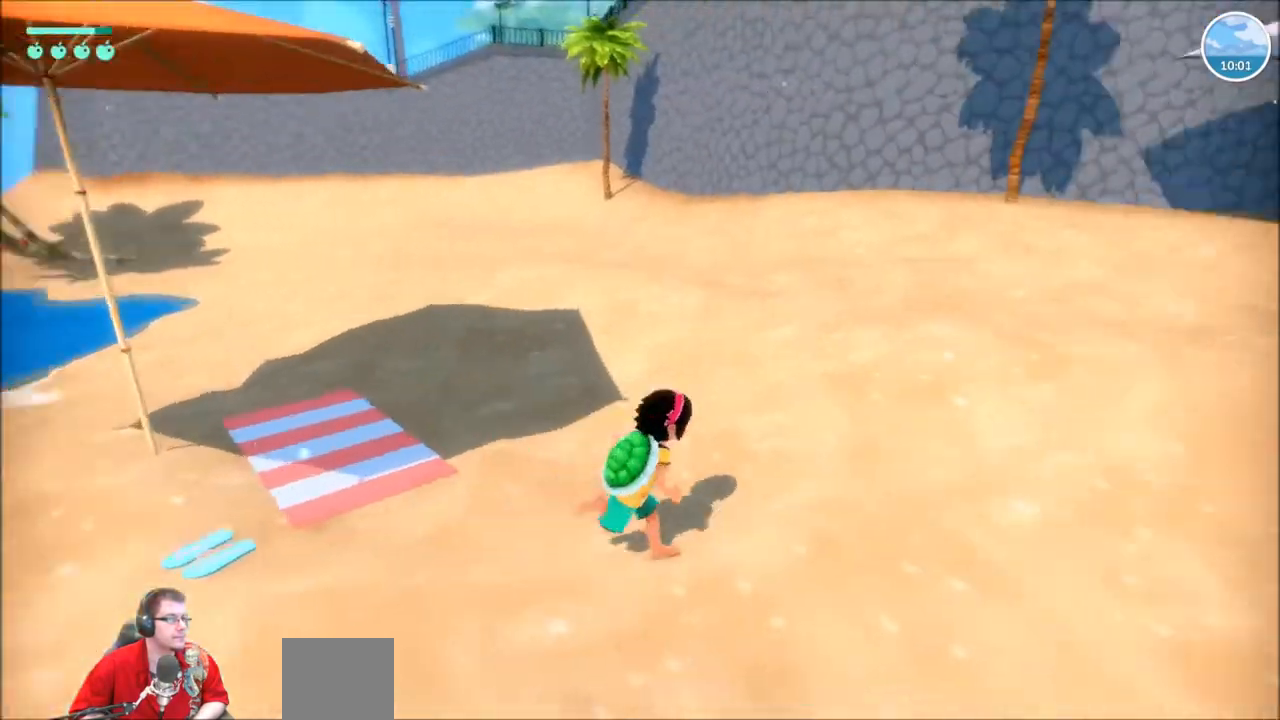
{"buttons": ["R2"], "left_stick": "up-right", "right_stick": "right", "events": []}